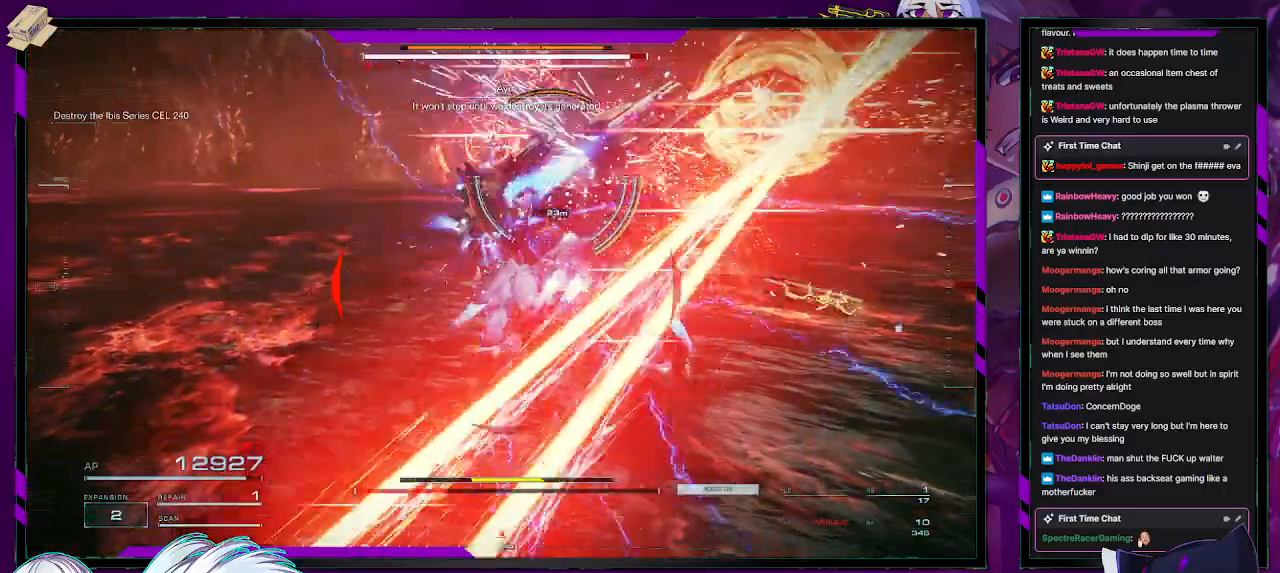
Gameplay with a controller (Xbox layout); each line is a JSON object with the inputs held at the frame after it. "events" lists button and stick changes between this image and that frame as [ms after this image, input, new state], when the widget could be followed in between.
{"buttons": [], "left_stick": "down-left", "right_stick": "center", "events": [[150, "R2", "up"], [167, "L2", "up"], [217, "R2", "down"], [267, "left_stick", "down"], [317, "R2", "up"], [367, "R2", "down"], [450, "left_stick", "down-left"], [483, "R2", "up"]]}
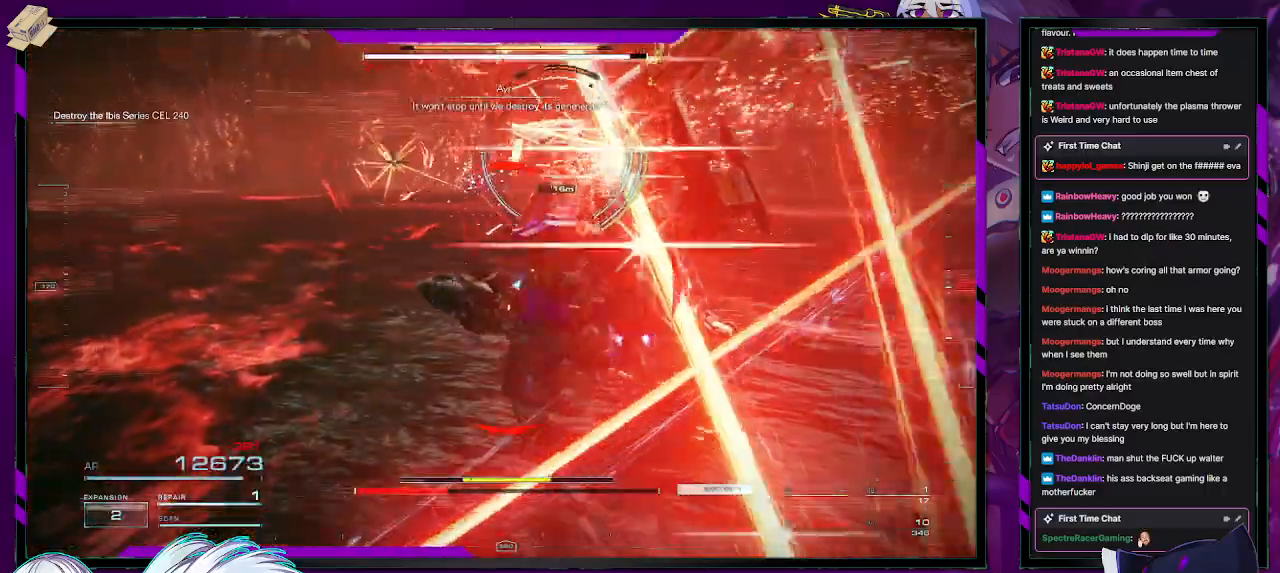
{"buttons": ["A", "R2"], "left_stick": "up-left", "right_stick": "center", "events": [[17, "R2", "down"], [233, "left_stick", "up-left"], [383, "A", "down"]]}
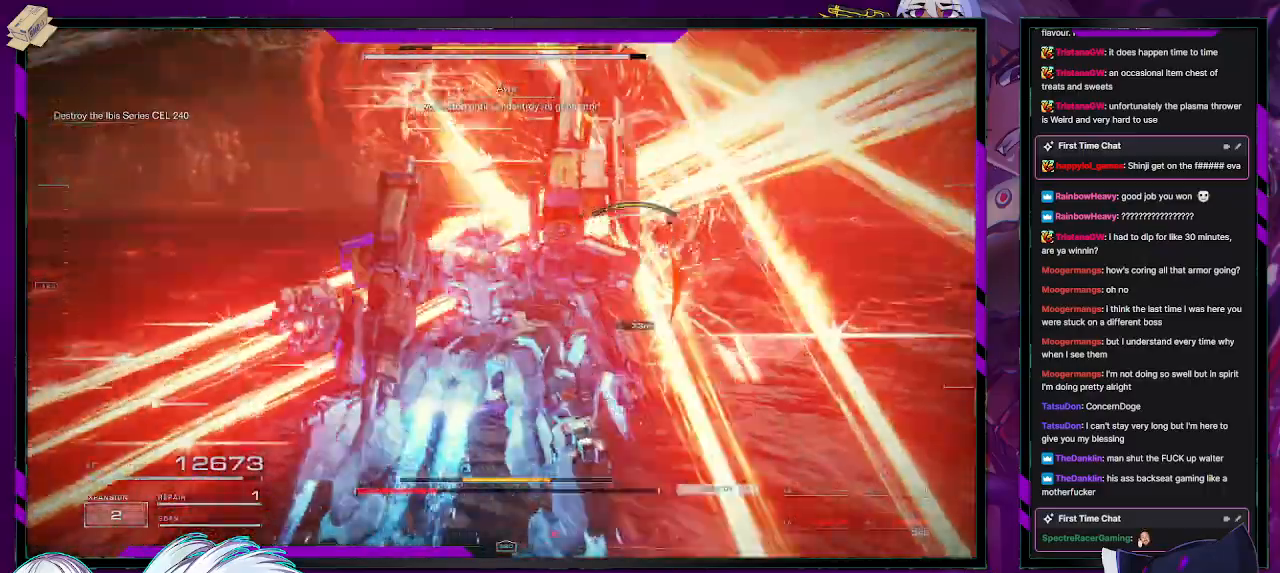
{"buttons": ["A", "R2"], "left_stick": "up-left", "right_stick": "center", "events": [[83, "left_stick", "up"], [367, "left_stick", "up-left"], [400, "A", "up"], [417, "R2", "up"], [483, "A", "down"], [483, "R2", "down"]]}
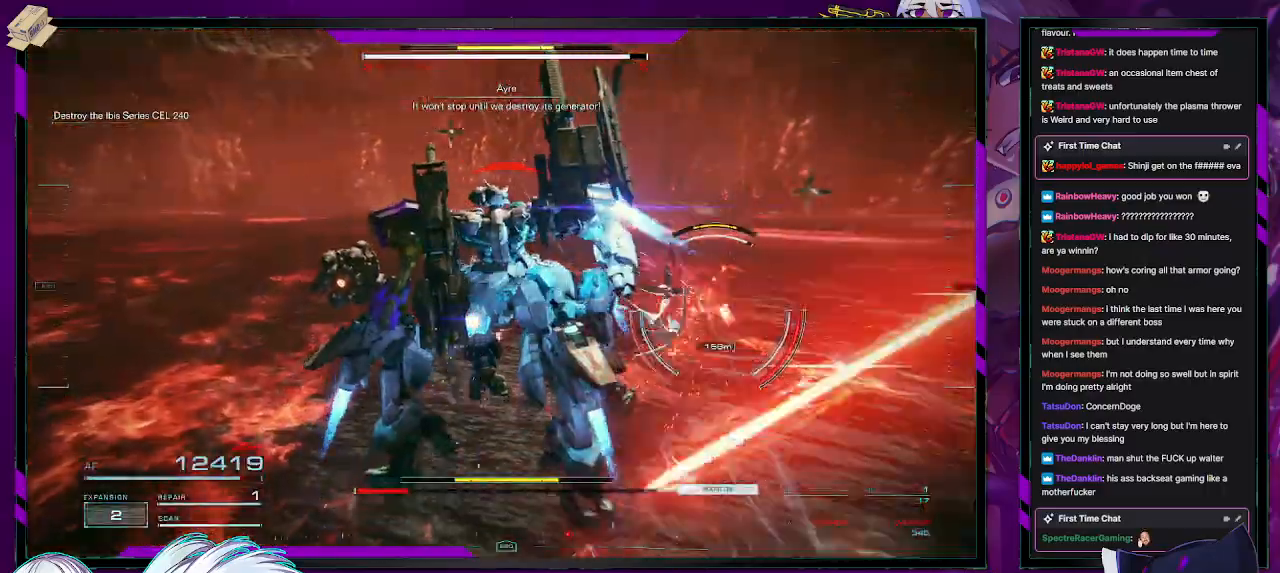
{"buttons": ["R2"], "left_stick": "up", "right_stick": "center", "events": [[83, "A", "up"], [83, "left_stick", "up"], [100, "R2", "up"], [150, "R2", "down"]]}
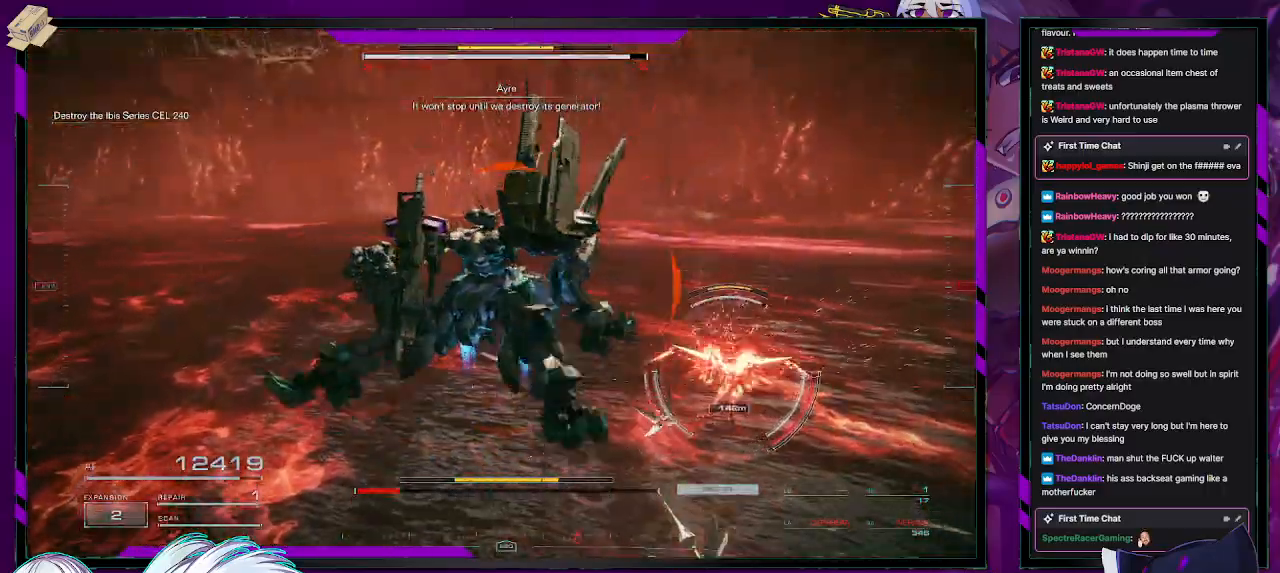
{"buttons": ["X", "R2"], "left_stick": "up-right", "right_stick": "center", "events": [[100, "left_stick", "up-right"], [100, "right_stick", "down-right"], [333, "right_stick", "center"], [483, "X", "down"]]}
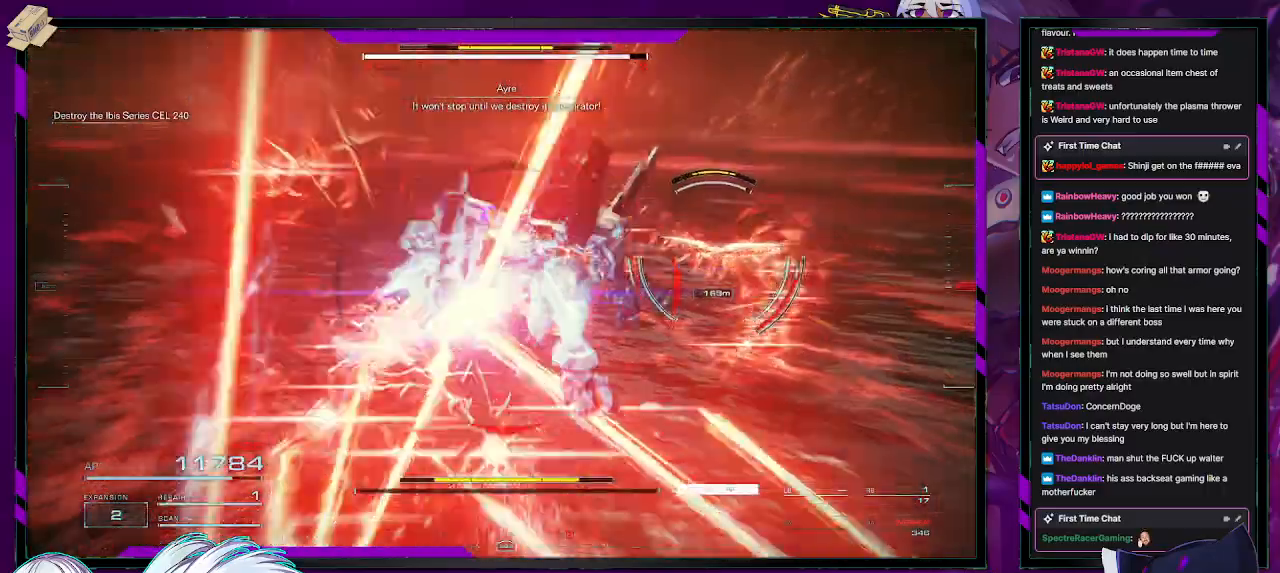
{"buttons": ["R2"], "left_stick": "up", "right_stick": "center", "events": [[133, "X", "up"], [367, "left_stick", "up"]]}
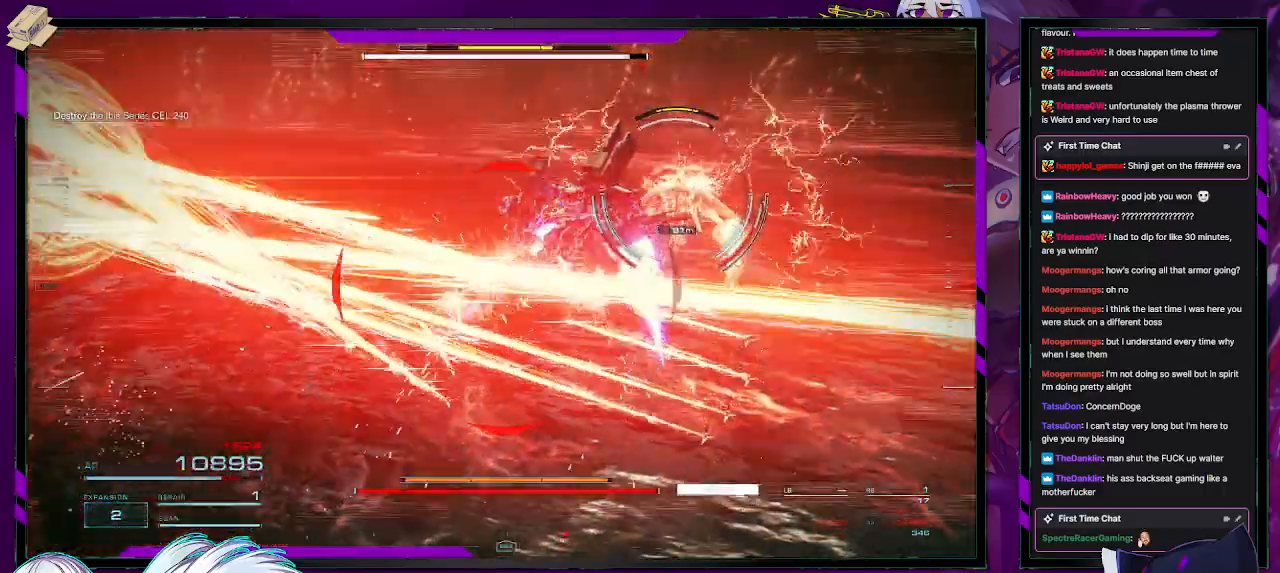
{"buttons": ["R2"], "left_stick": "down-right", "right_stick": "up", "events": [[183, "right_stick", "down-right"], [317, "right_stick", "up-right"], [367, "left_stick", "right"], [417, "left_stick", "down-right"], [500, "right_stick", "up"]]}
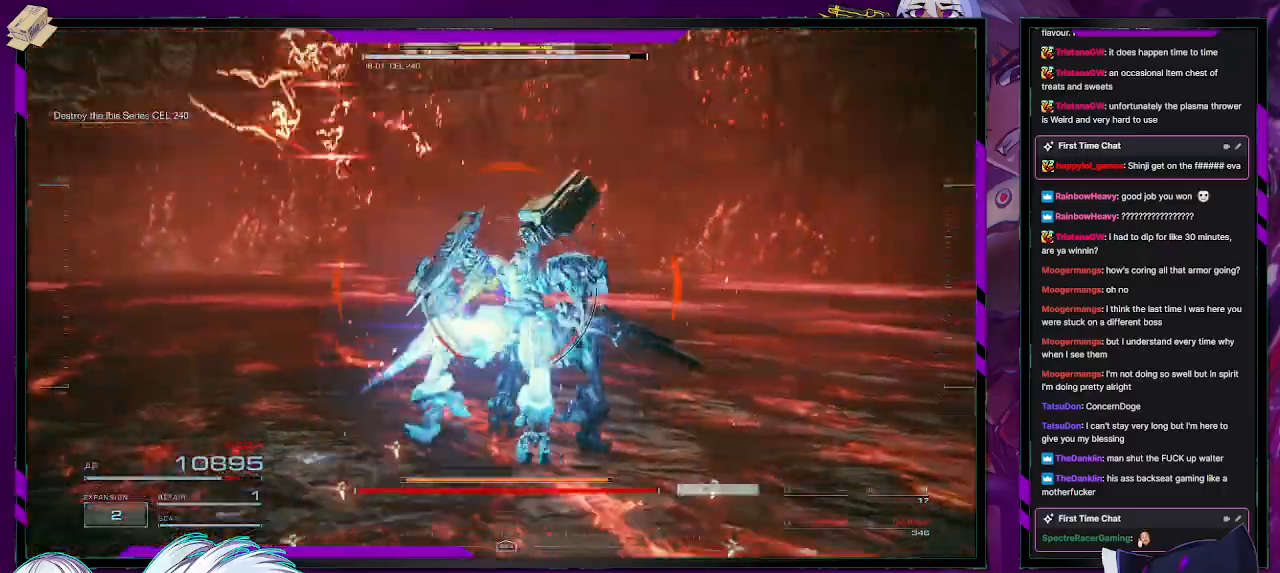
{"buttons": ["X", "R2"], "left_stick": "down-right", "right_stick": "center", "events": [[33, "left_stick", "down"], [267, "left_stick", "down-right"], [333, "right_stick", "center"], [417, "X", "down"]]}
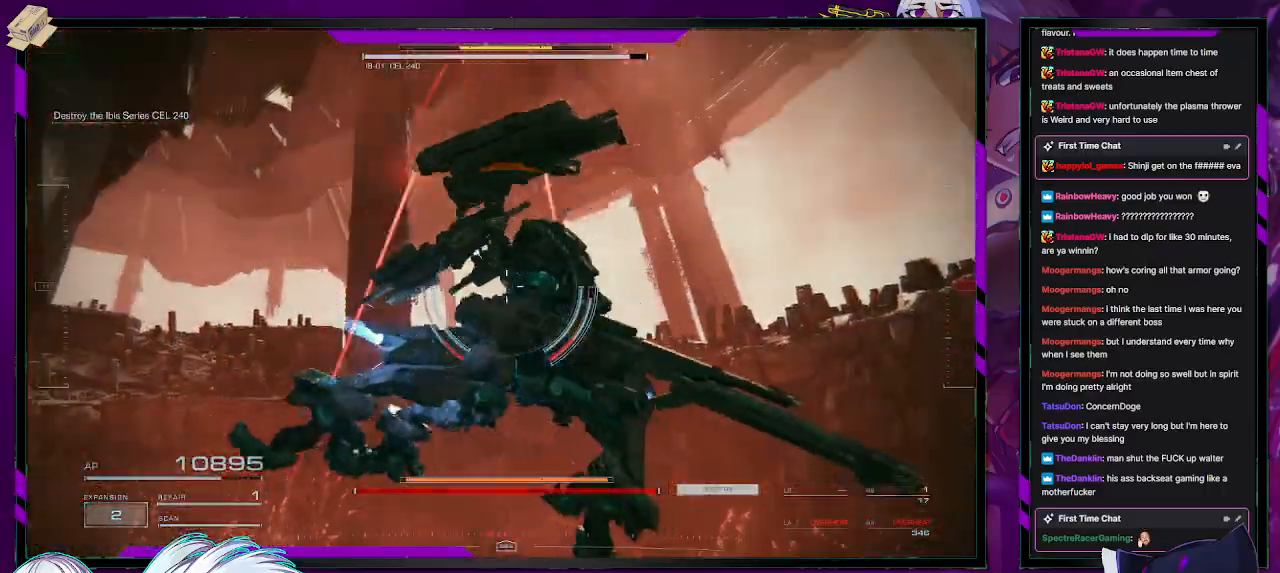
{"buttons": ["R2"], "left_stick": "down-right", "right_stick": "up", "events": [[33, "X", "up"], [167, "right_stick", "left"], [250, "right_stick", "up-left"], [383, "right_stick", "up"]]}
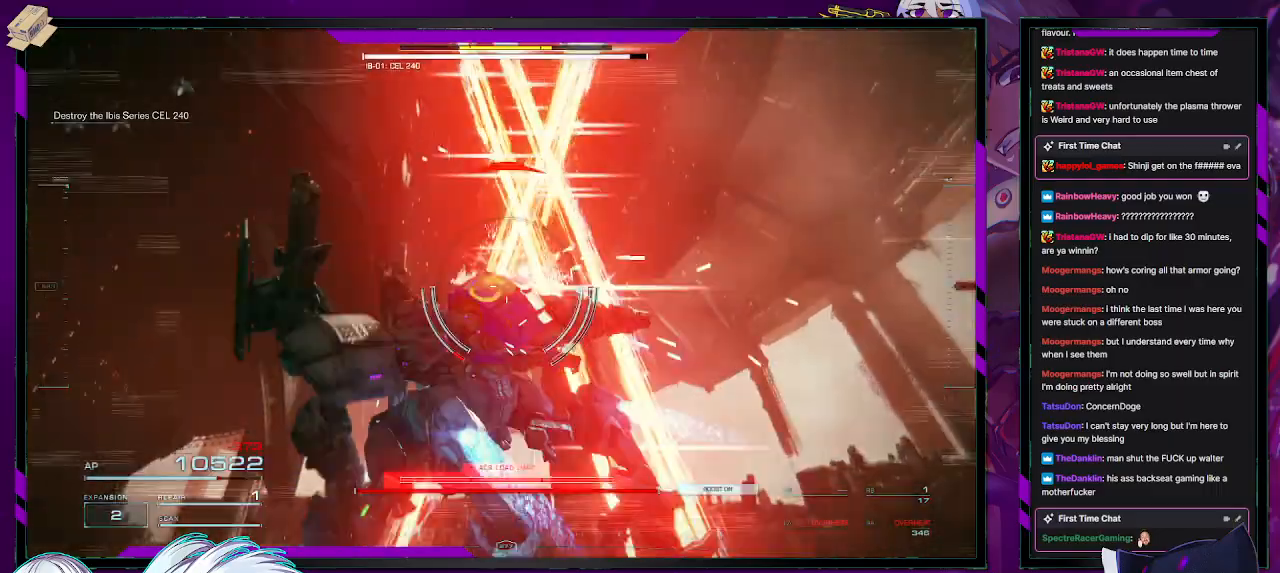
{"buttons": ["R2"], "left_stick": "left", "right_stick": "center", "events": [[167, "right_stick", "center"], [217, "right_stick", "down-right"], [283, "right_stick", "center"], [317, "left_stick", "down-left"], [483, "left_stick", "left"]]}
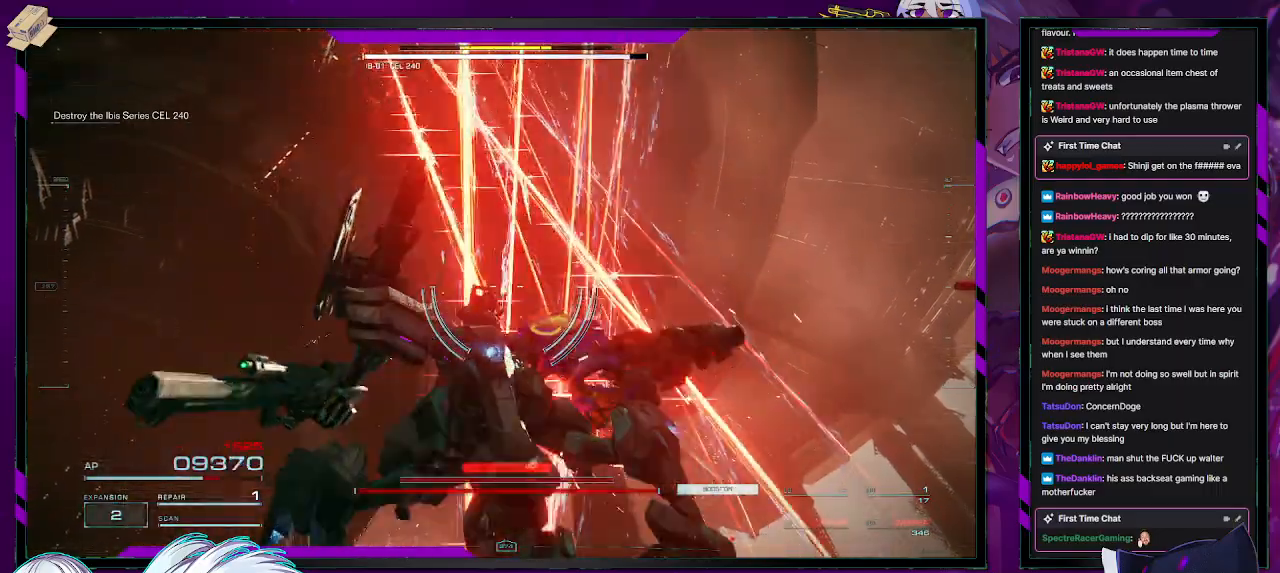
{"buttons": ["R2"], "left_stick": "down-left", "right_stick": "up", "events": [[300, "right_stick", "up"], [333, "left_stick", "down-left"]]}
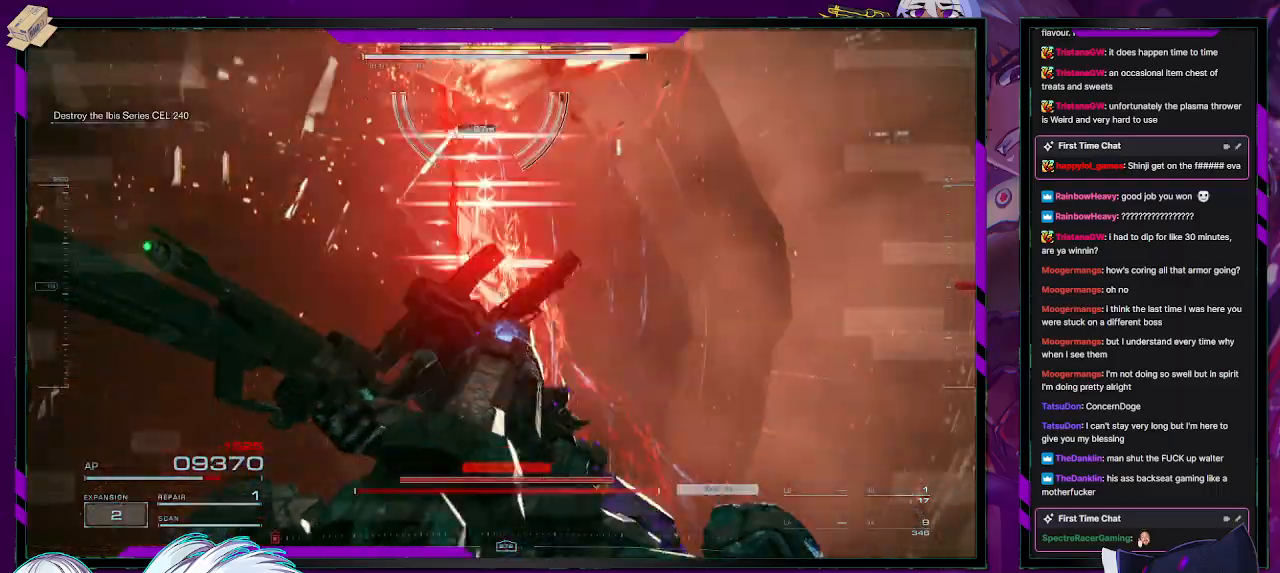
{"buttons": ["R2"], "left_stick": "down", "right_stick": "left", "events": [[117, "right_stick", "down-left"], [183, "left_stick", "down"], [233, "right_stick", "left"]]}
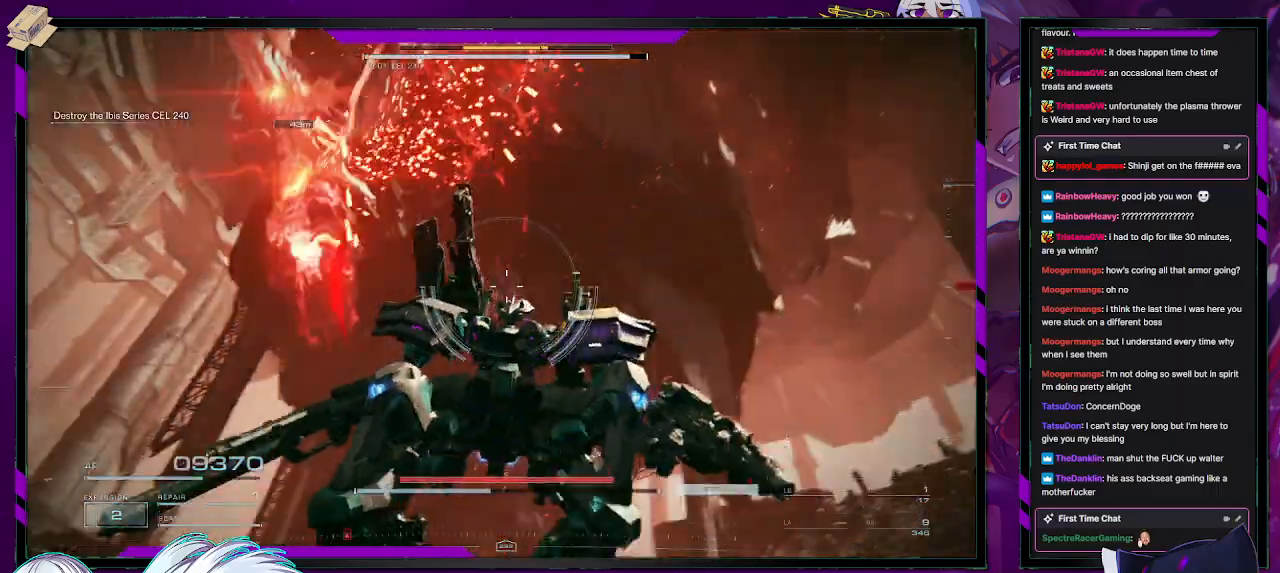
{"buttons": ["R2"], "left_stick": "down-left", "right_stick": "left", "events": [[33, "left_stick", "down-left"]]}
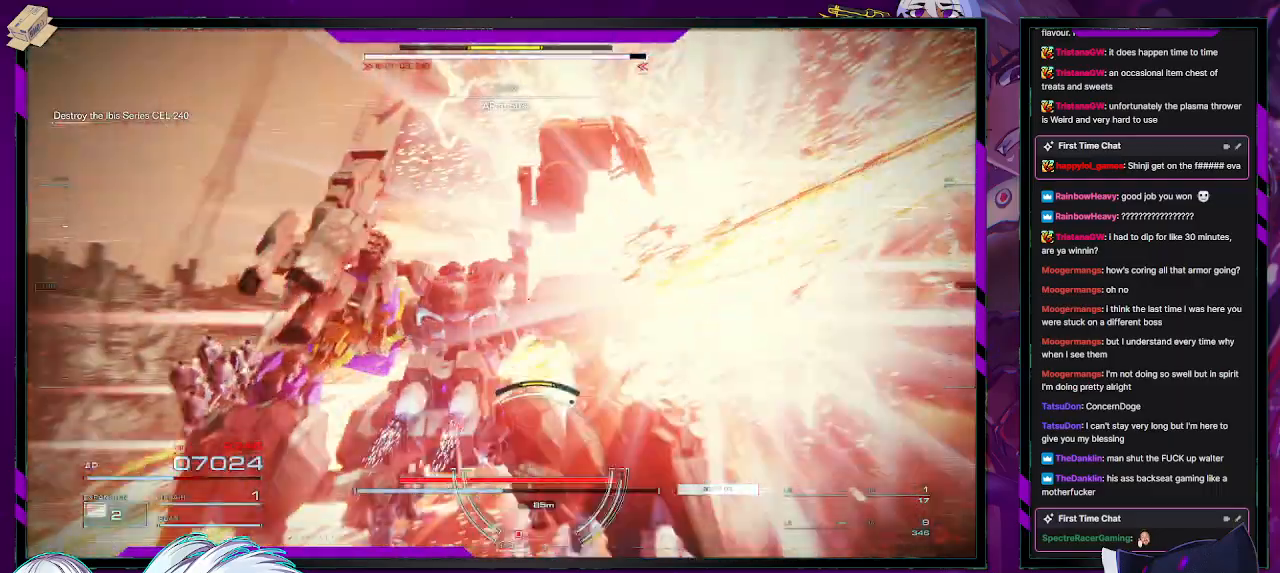
{"buttons": ["R2"], "left_stick": "left", "right_stick": "right", "events": [[133, "right_stick", "down-right"], [250, "right_stick", "center"], [383, "left_stick", "left"], [483, "right_stick", "right"]]}
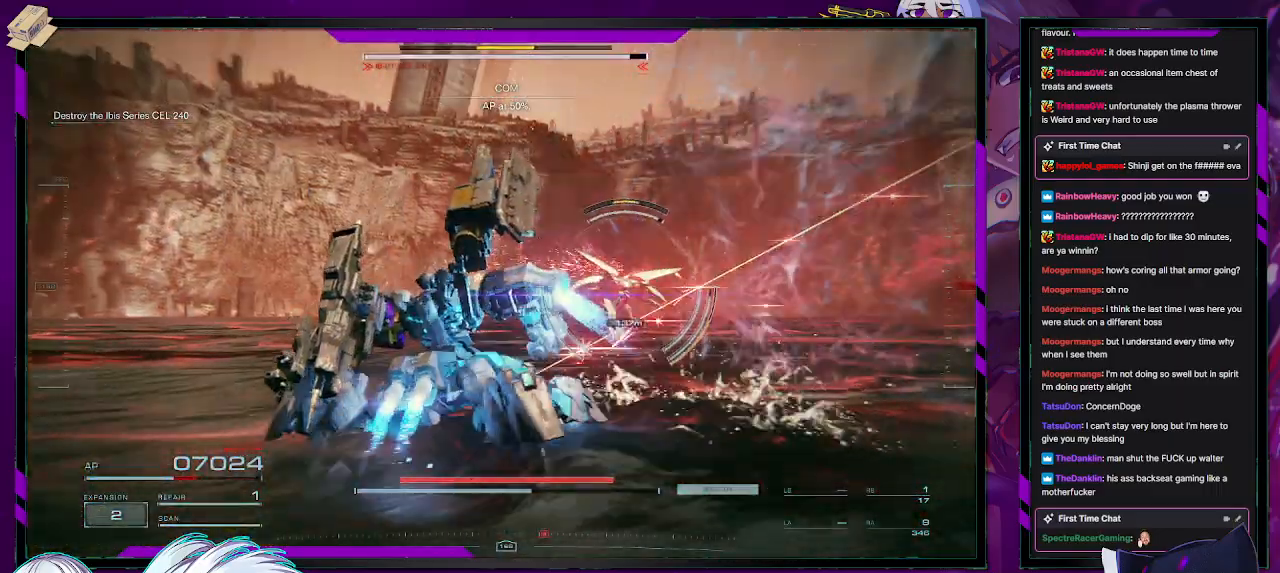
{"buttons": ["R2"], "left_stick": "up-left", "right_stick": "right", "events": [[17, "left_stick", "up-left"], [117, "R2", "up"], [117, "right_stick", "center"], [167, "R2", "down"], [417, "right_stick", "right"]]}
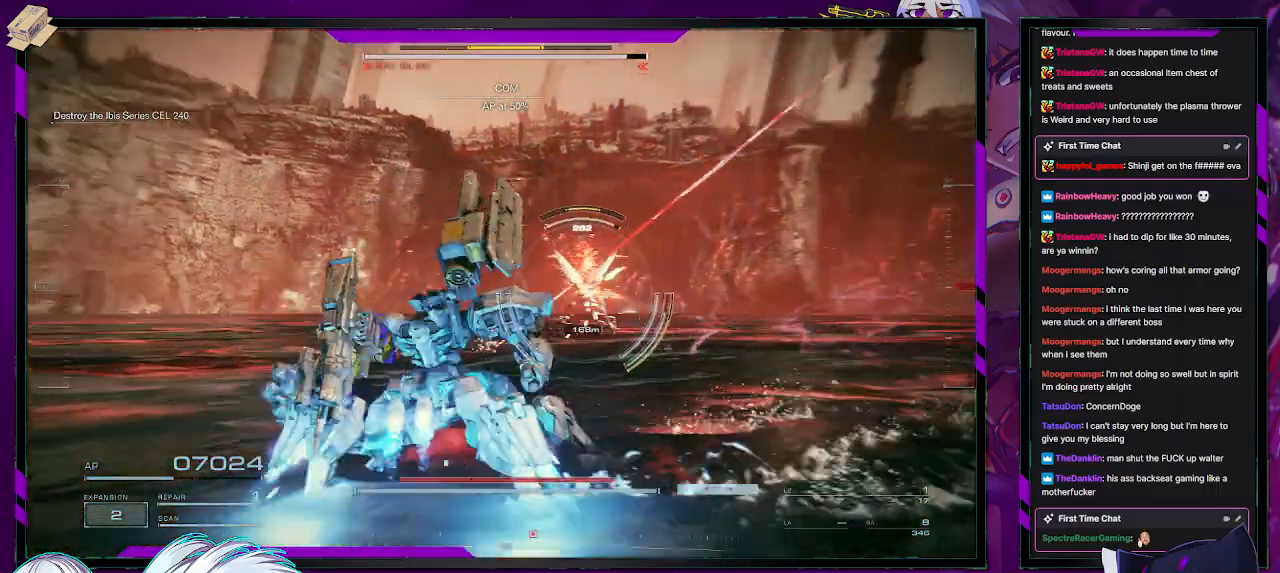
{"buttons": ["R2"], "left_stick": "up-left", "right_stick": "center", "events": [[83, "right_stick", "center"]]}
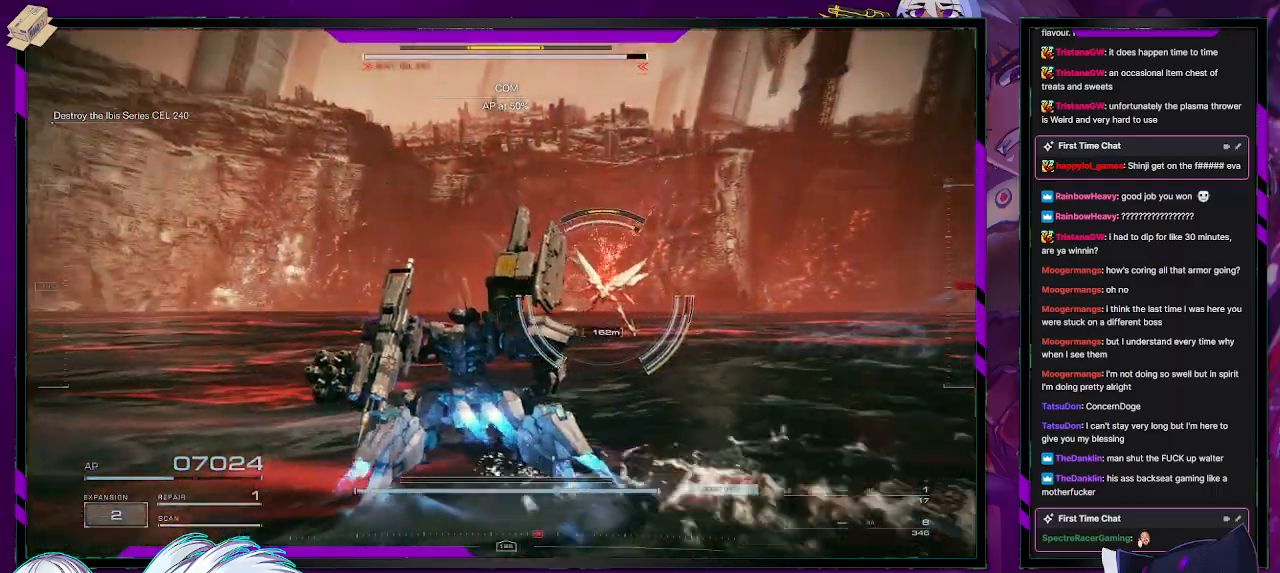
{"buttons": ["R2"], "left_stick": "up-right", "right_stick": "center", "events": [[150, "left_stick", "up-right"], [300, "X", "down"], [450, "X", "up"]]}
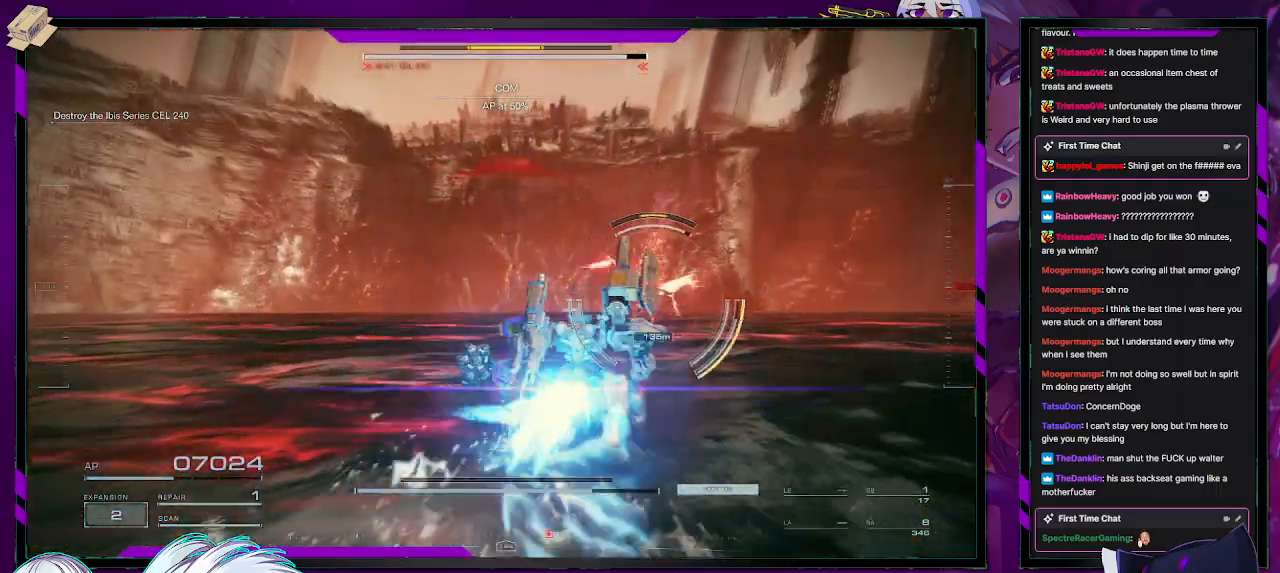
{"buttons": ["R2"], "left_stick": "up-right", "right_stick": "center", "events": [[17, "R2", "up"], [67, "R2", "down"]]}
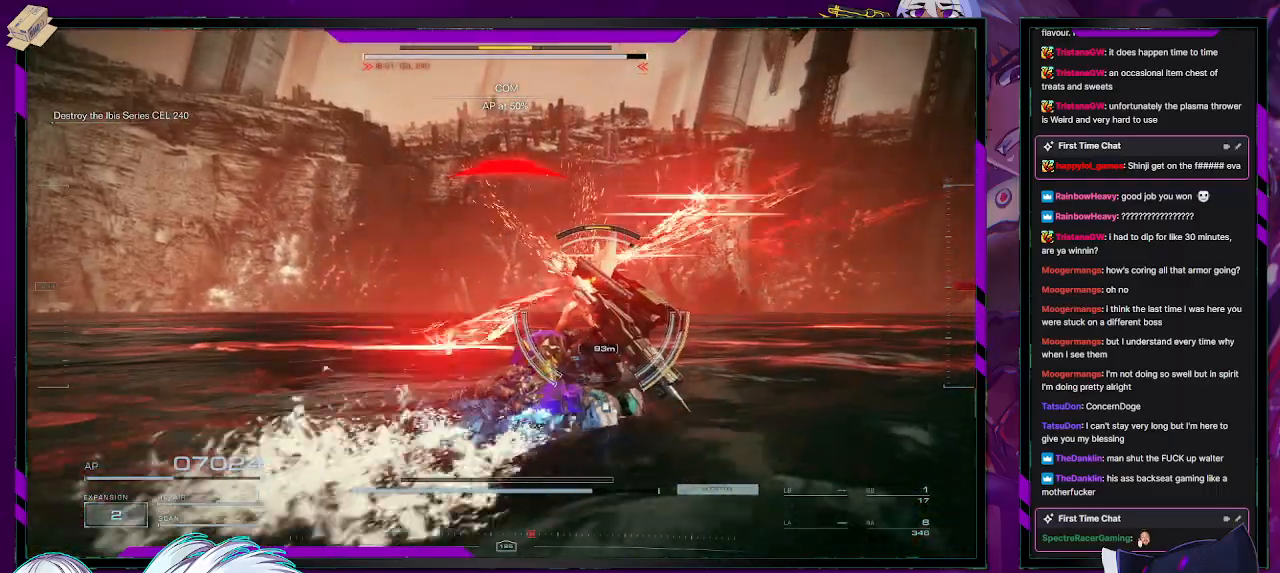
{"buttons": ["X", "R2"], "left_stick": "down-right", "right_stick": "center", "events": [[433, "X", "down"], [450, "left_stick", "down-right"]]}
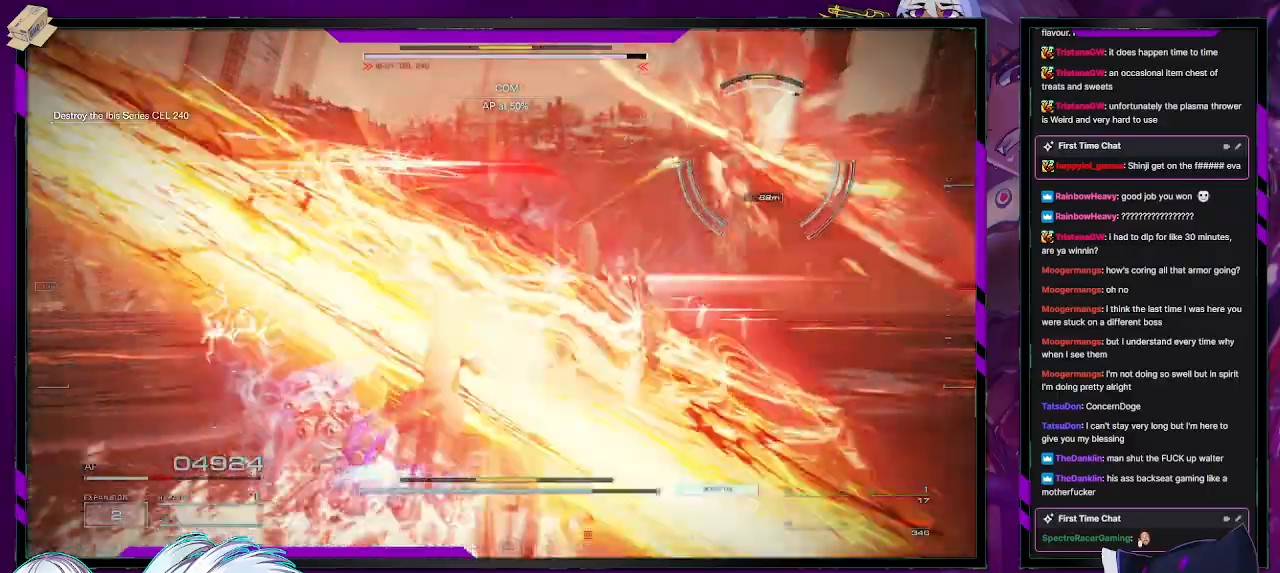
{"buttons": ["R2"], "left_stick": "up-right", "right_stick": "center", "events": [[167, "X", "up"], [167, "left_stick", "right"], [267, "left_stick", "up-right"]]}
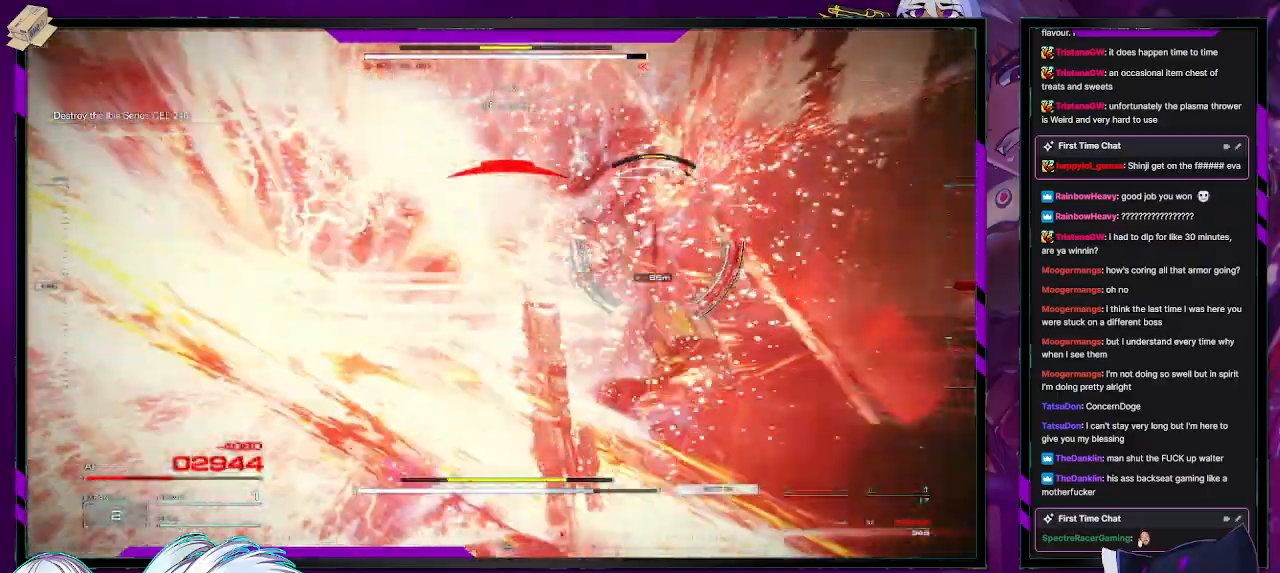
{"buttons": ["L2", "R2"], "left_stick": "up", "right_stick": "left", "events": [[217, "L2", "down"], [300, "left_stick", "up"], [417, "right_stick", "left"]]}
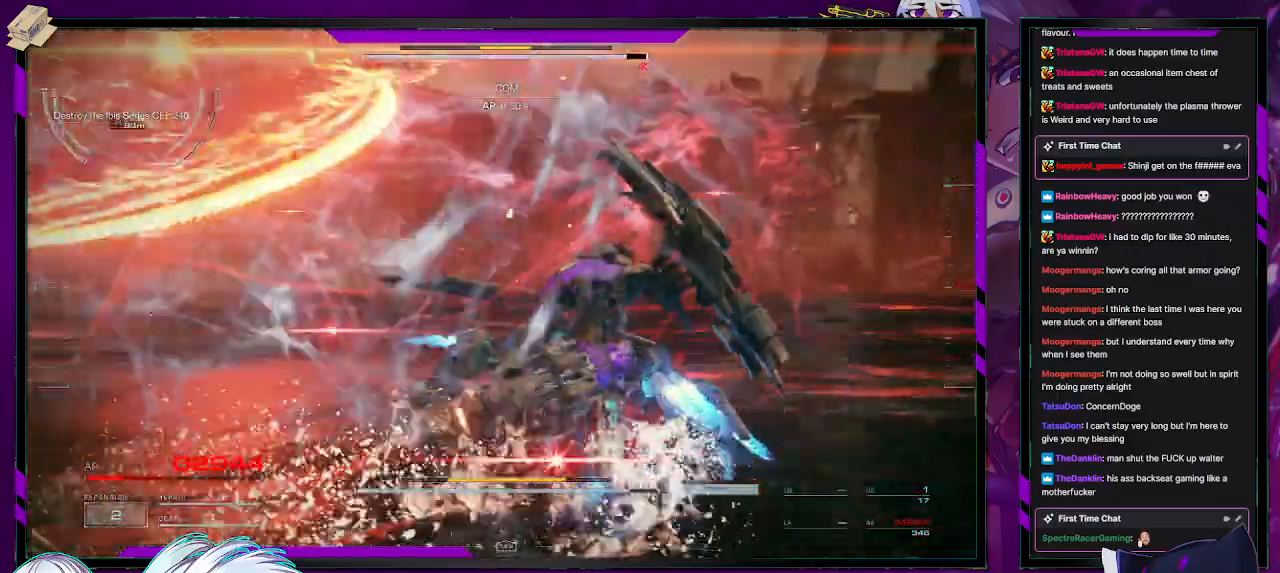
{"buttons": ["L2", "R2"], "left_stick": "up-left", "right_stick": "left", "events": [[117, "left_stick", "up-left"]]}
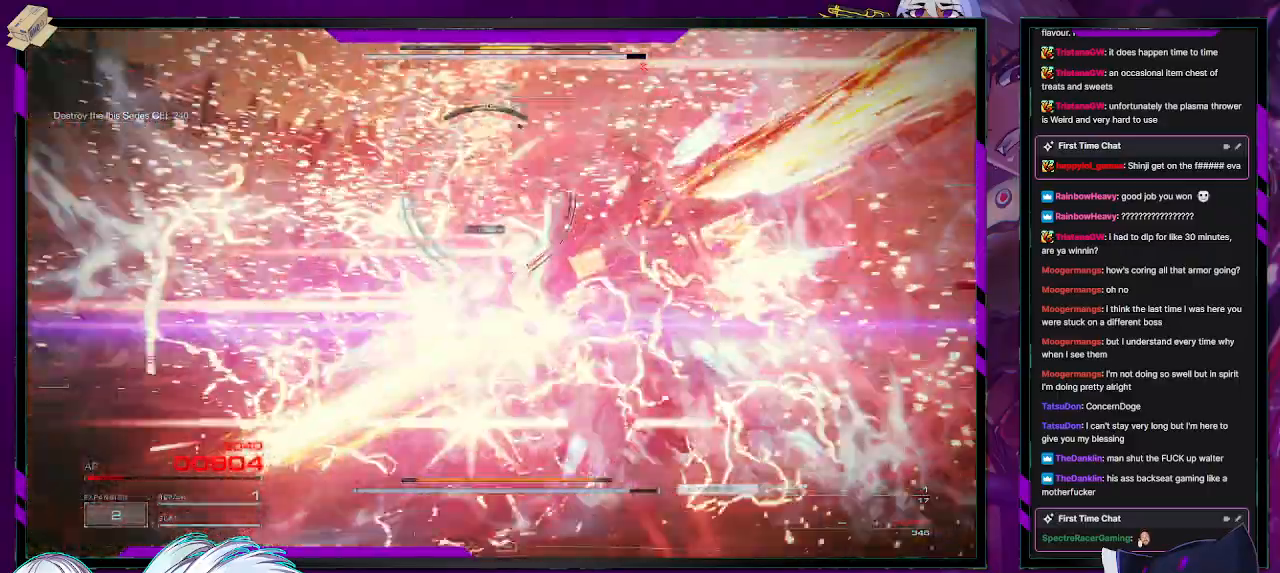
{"buttons": ["L2", "R2"], "left_stick": "up", "right_stick": "center", "events": [[33, "right_stick", "center"], [83, "left_stick", "up"]]}
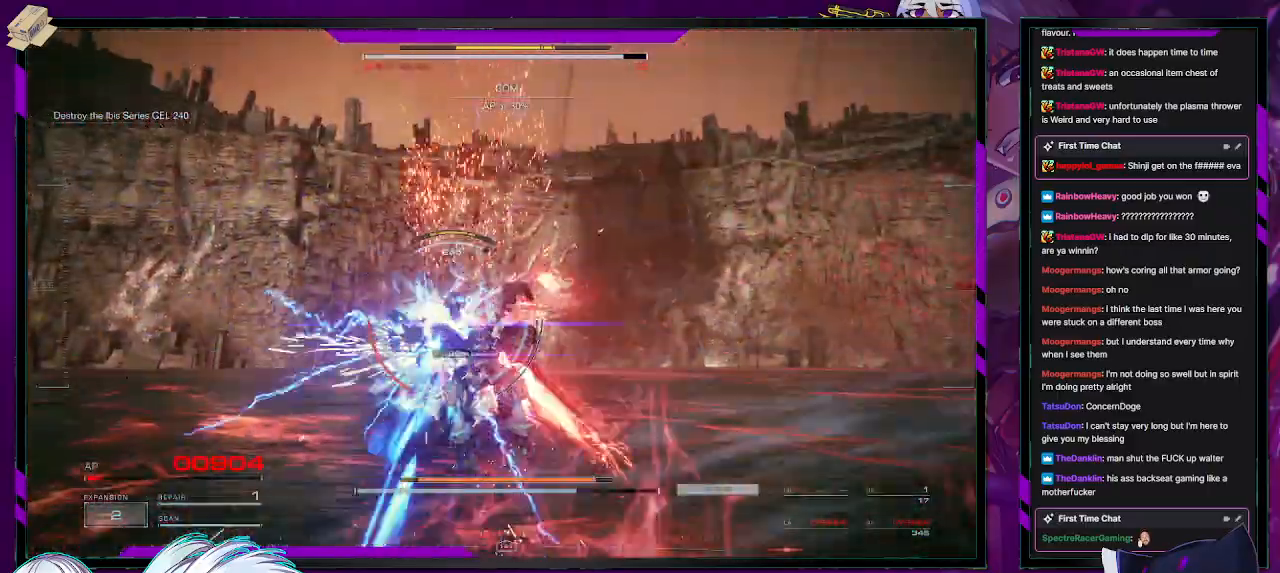
{"buttons": ["L2", "R2"], "left_stick": "up", "right_stick": "center", "events": []}
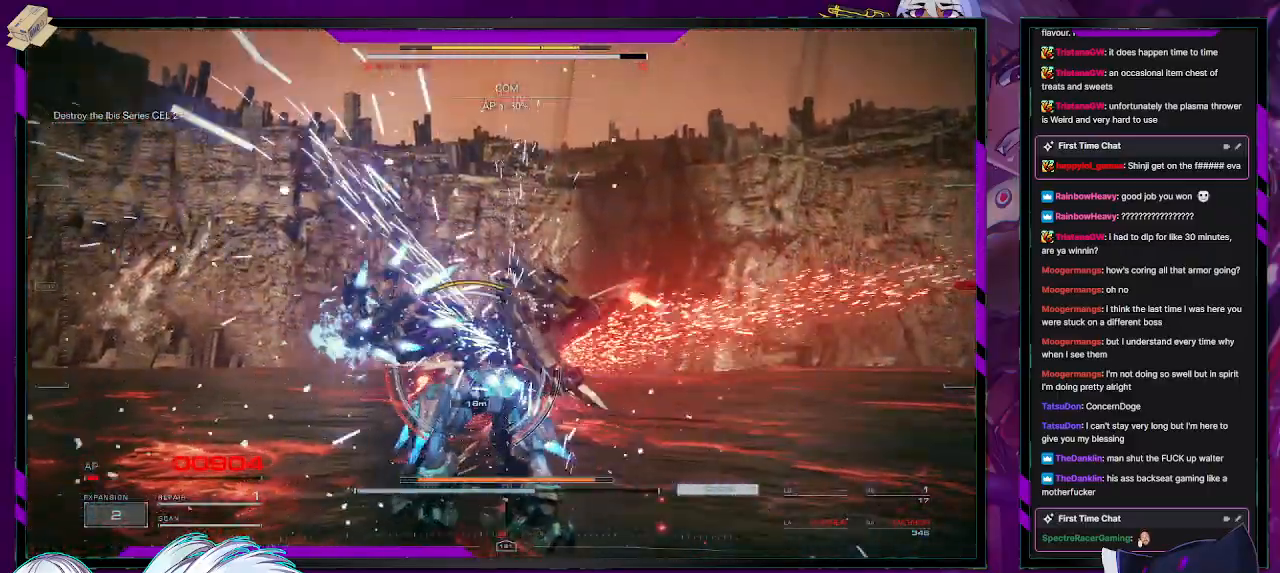
{"buttons": ["R2"], "left_stick": "up", "right_stick": "center", "events": [[450, "L2", "up"]]}
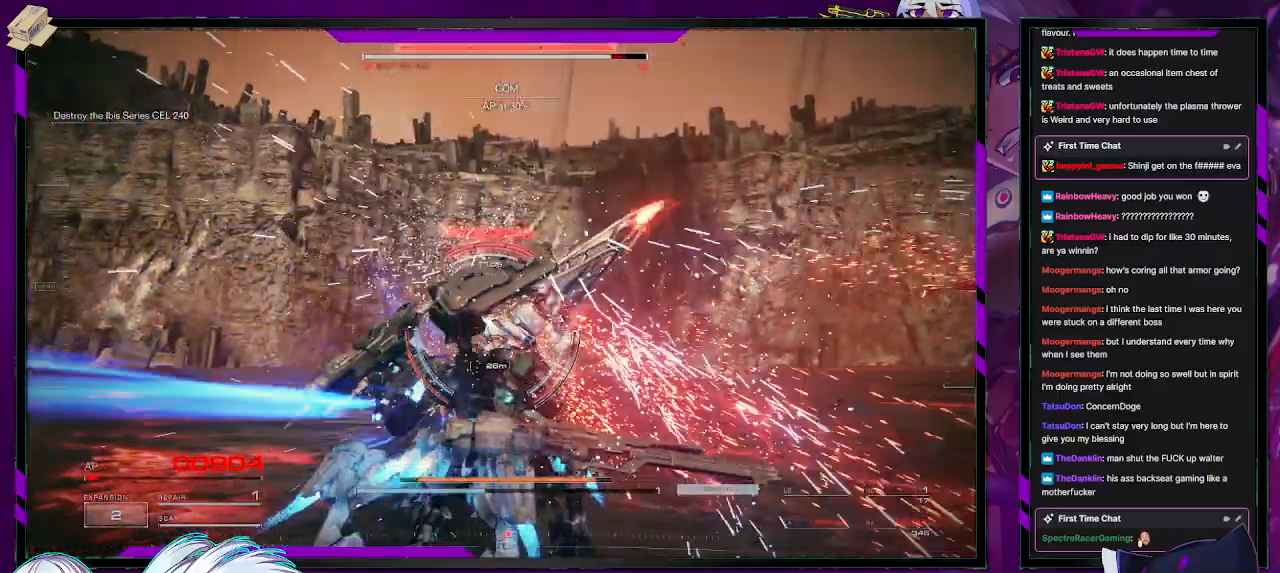
{"buttons": ["R2"], "left_stick": "up", "right_stick": "center", "events": [[250, "L1", "down"], [333, "L1", "up"]]}
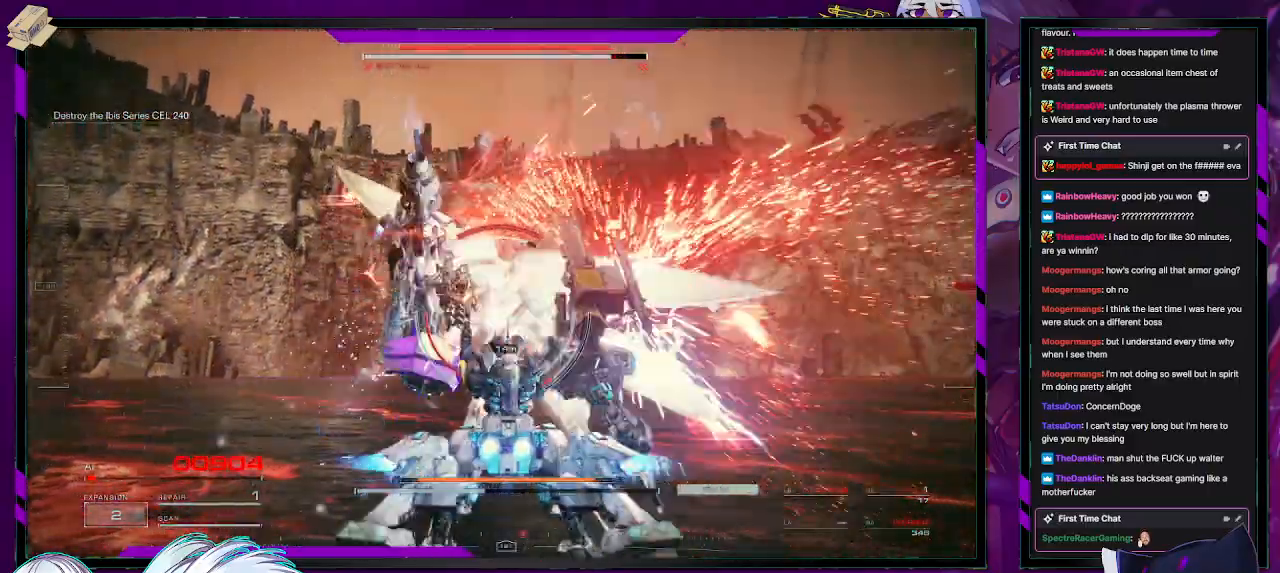
{"buttons": ["L2", "R2"], "left_stick": "center", "right_stick": "up", "events": [[133, "L2", "down"], [133, "right_stick", "down"], [233, "right_stick", "up-right"], [300, "right_stick", "up"], [383, "left_stick", "center"]]}
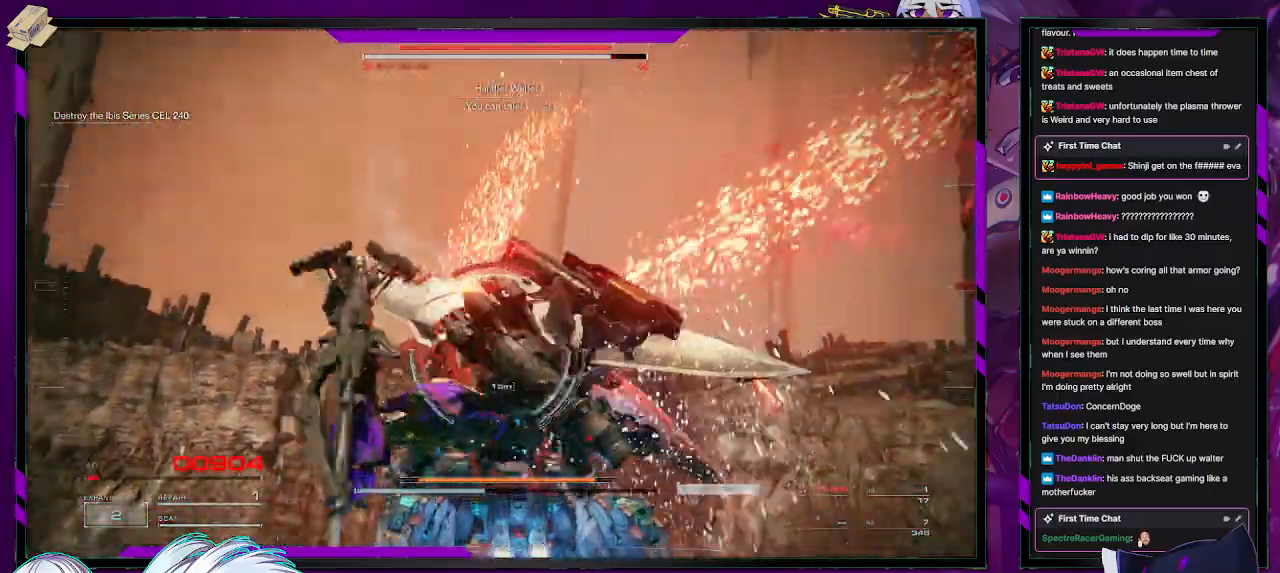
{"buttons": ["L2", "R2"], "left_stick": "center", "right_stick": "center", "events": [[50, "right_stick", "center"], [333, "right_stick", "down"], [483, "right_stick", "center"]]}
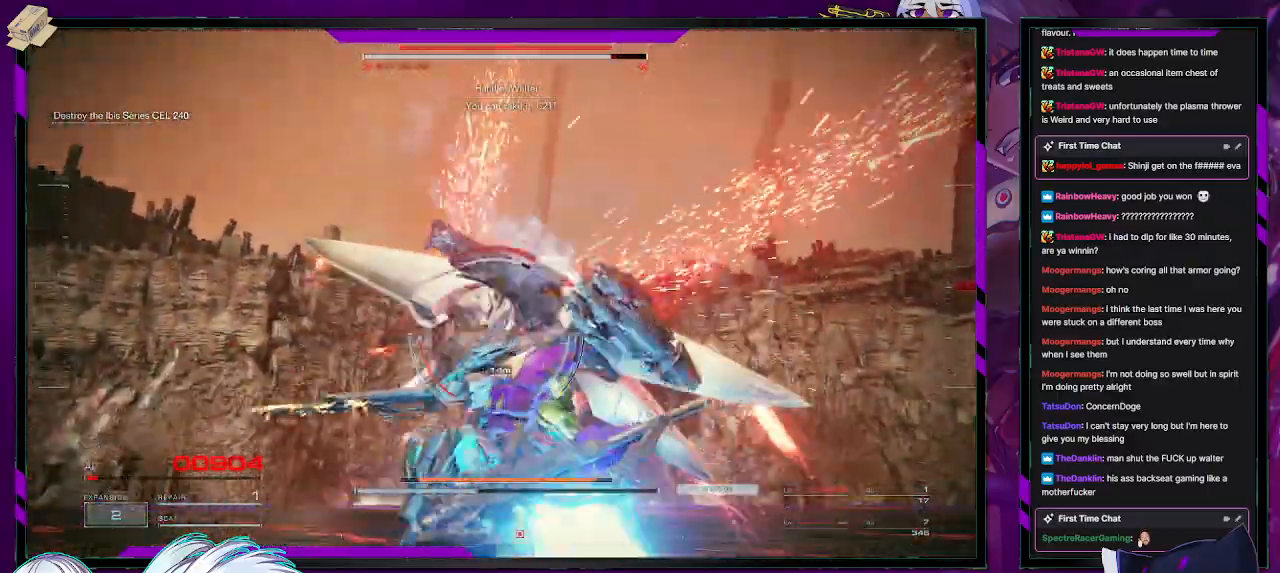
{"buttons": ["L2", "R2"], "left_stick": "up", "right_stick": "center", "events": [[67, "left_stick", "up"]]}
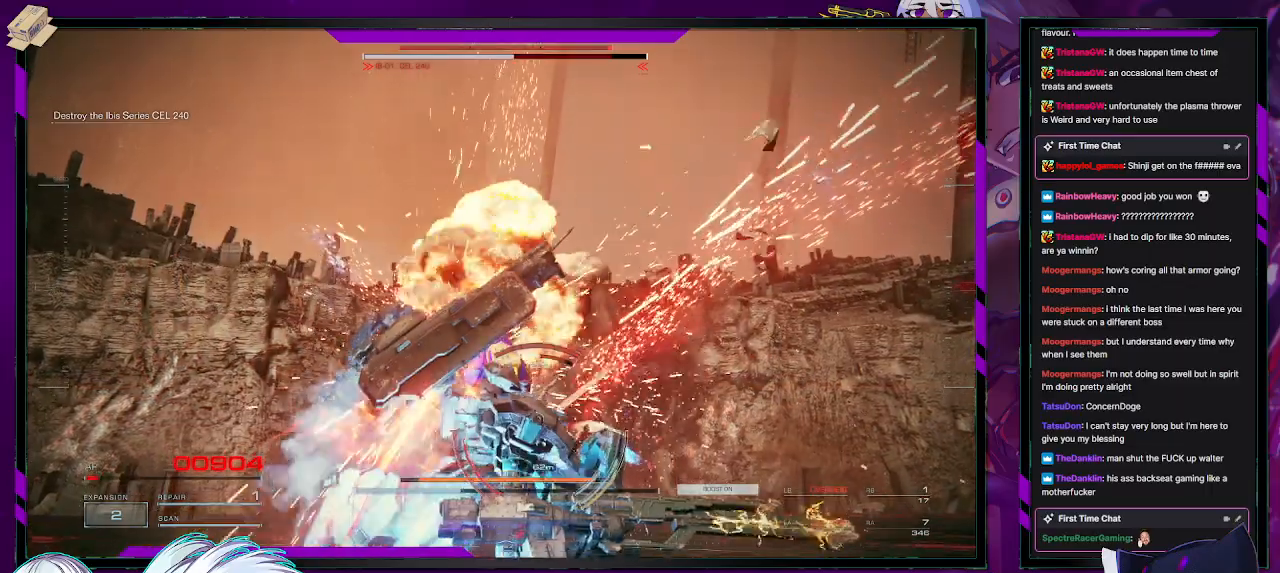
{"buttons": ["R2"], "left_stick": "up-left", "right_stick": "down-right", "events": [[83, "L2", "up"], [83, "left_stick", "left"], [133, "R2", "up"], [200, "R2", "down"], [333, "R2", "up"], [383, "R2", "down"], [383, "left_stick", "up-left"], [467, "R2", "up"], [483, "right_stick", "down-right"], [500, "R2", "down"]]}